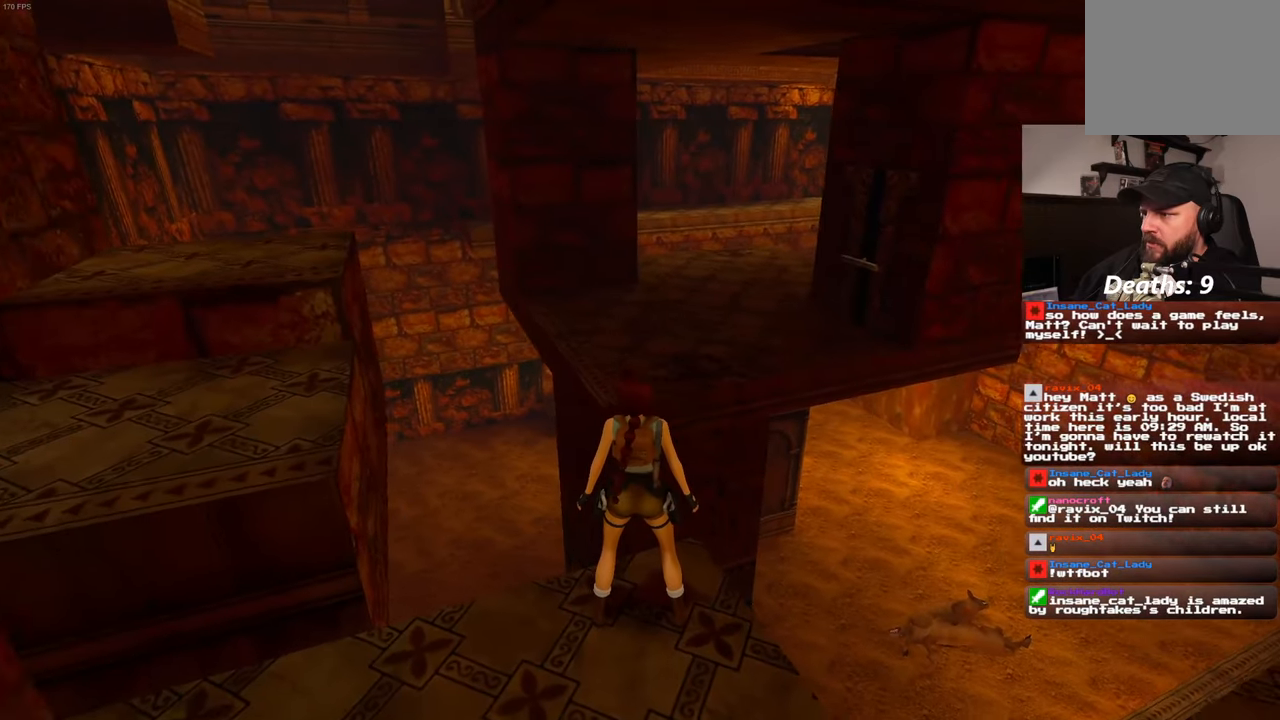
Gameplay with a controller (PlayStation layout); each line is a JSON object with the inputs held at the frame after it. "events" lists button and stick changes between this image and that frame as [ms after this image, input, new state], when the widget could be followed in between. Not read: DPAD_LEFT L3 R3.
{"buttons": ["SQUARE"], "left_stick": "center", "right_stick": "center", "events": [[483, "SQUARE", "down"]]}
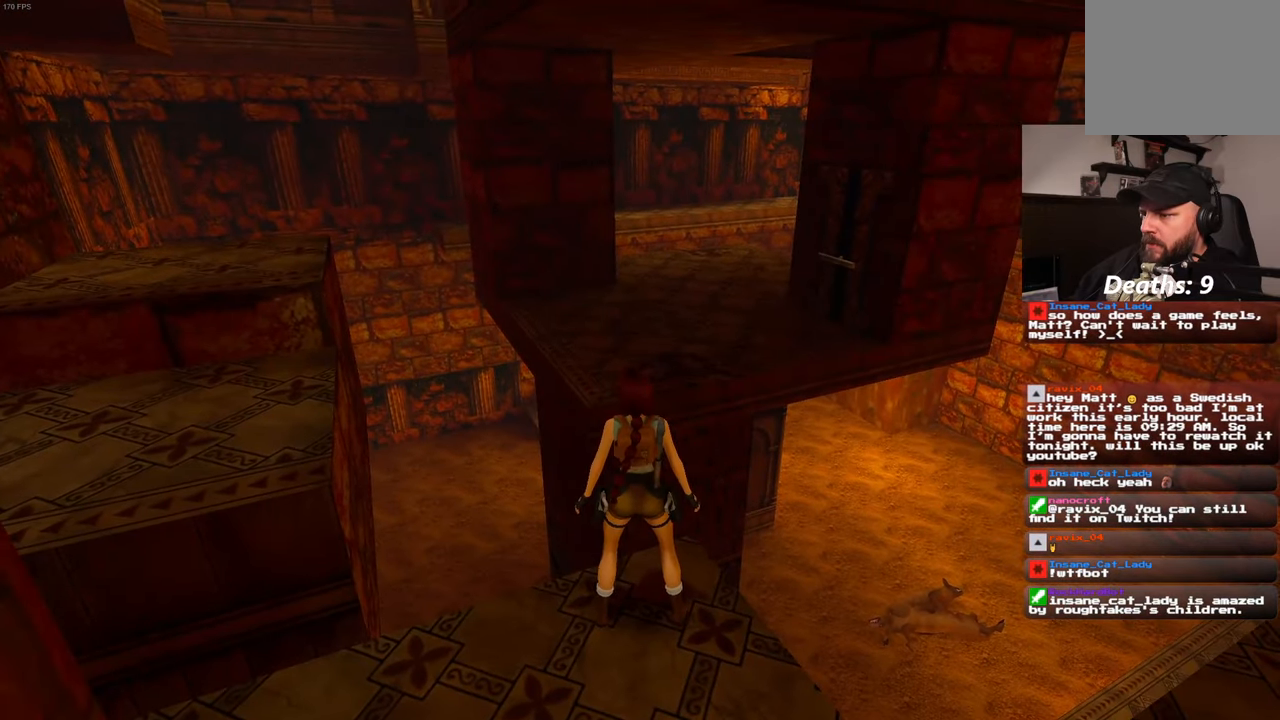
{"buttons": ["SQUARE"], "left_stick": "up", "right_stick": "center", "events": [[50, "left_stick", "up"]]}
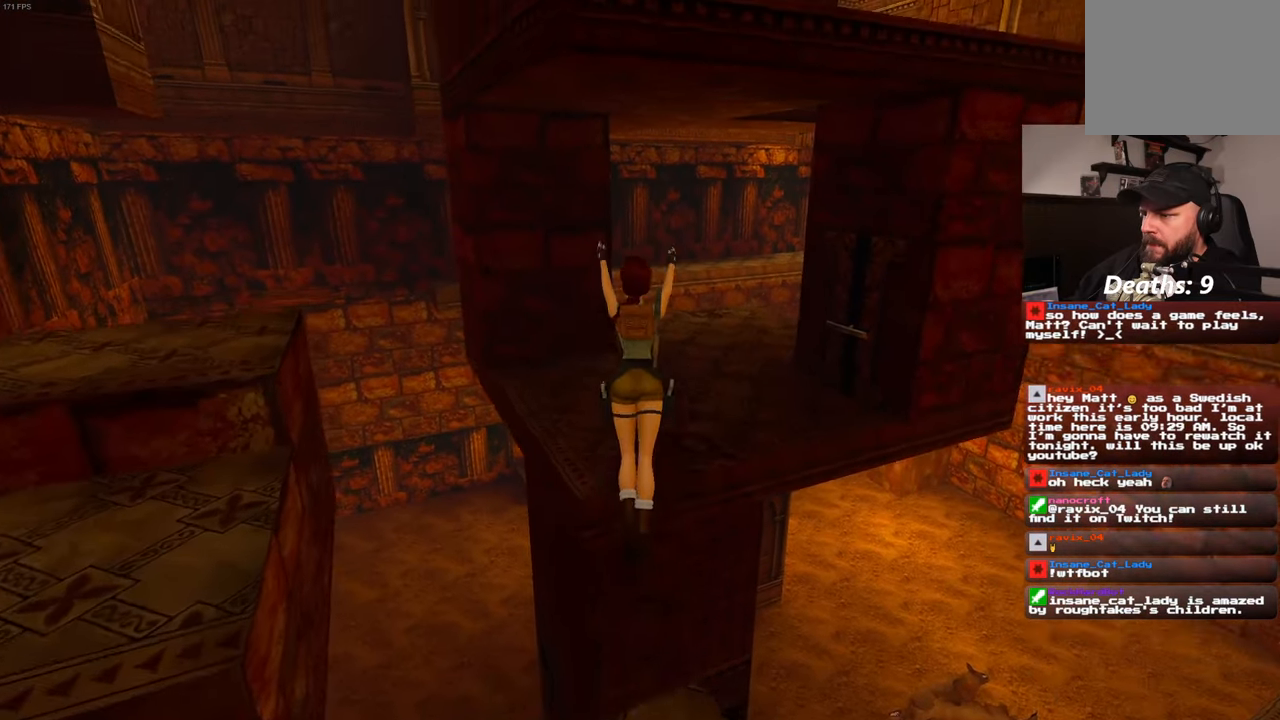
{"buttons": [], "left_stick": "up", "right_stick": "center", "events": [[366, "SQUARE", "up"]]}
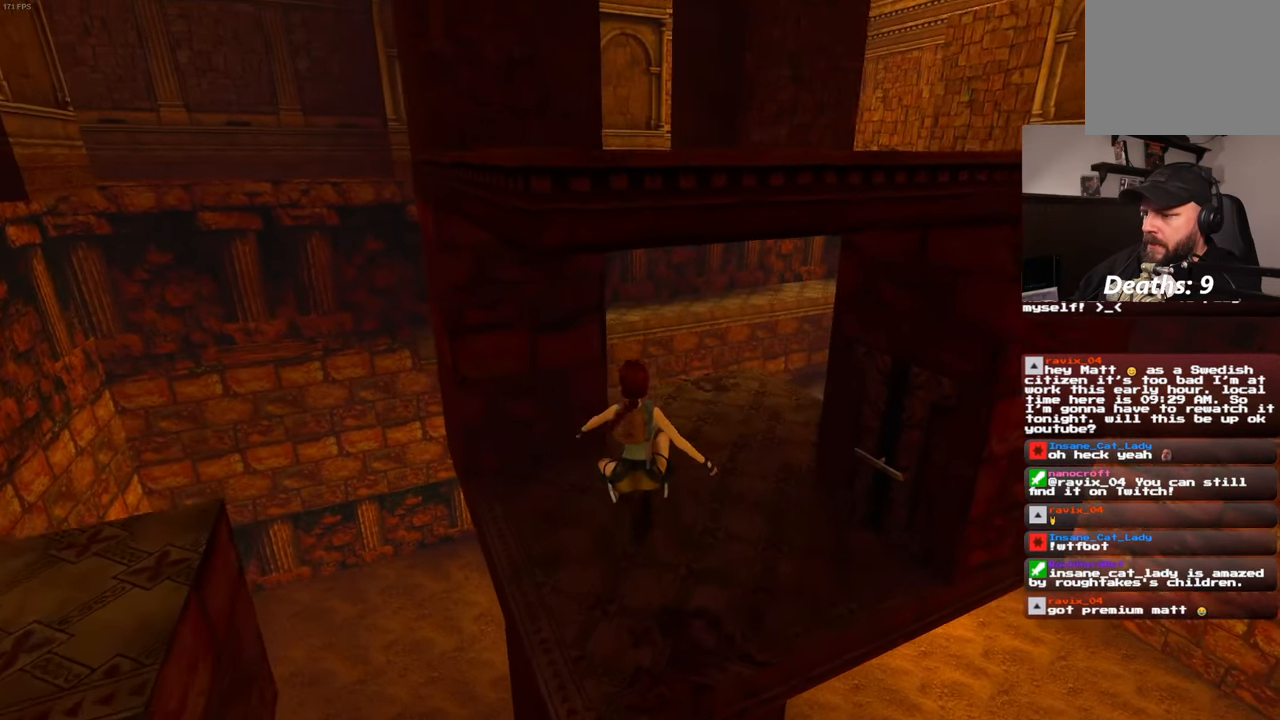
{"buttons": [], "left_stick": "center", "right_stick": "center", "events": [[100, "left_stick", "center"]]}
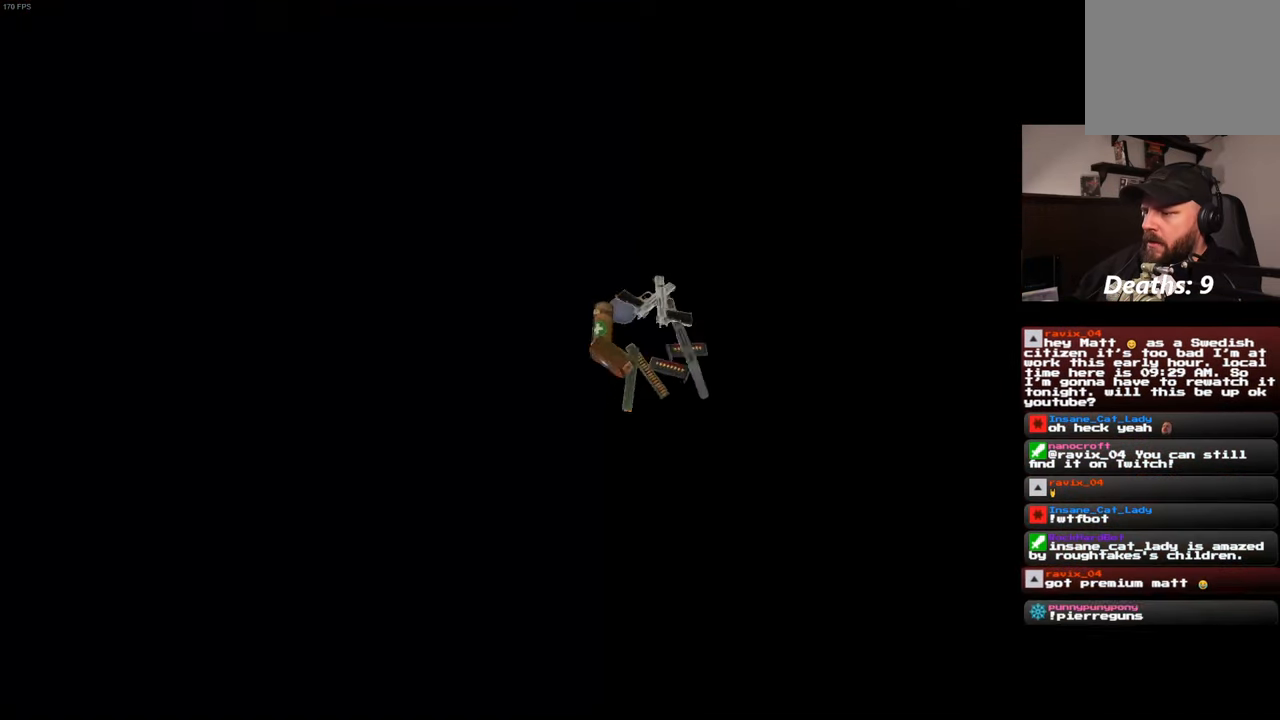
{"buttons": [], "left_stick": "center", "right_stick": "center", "events": []}
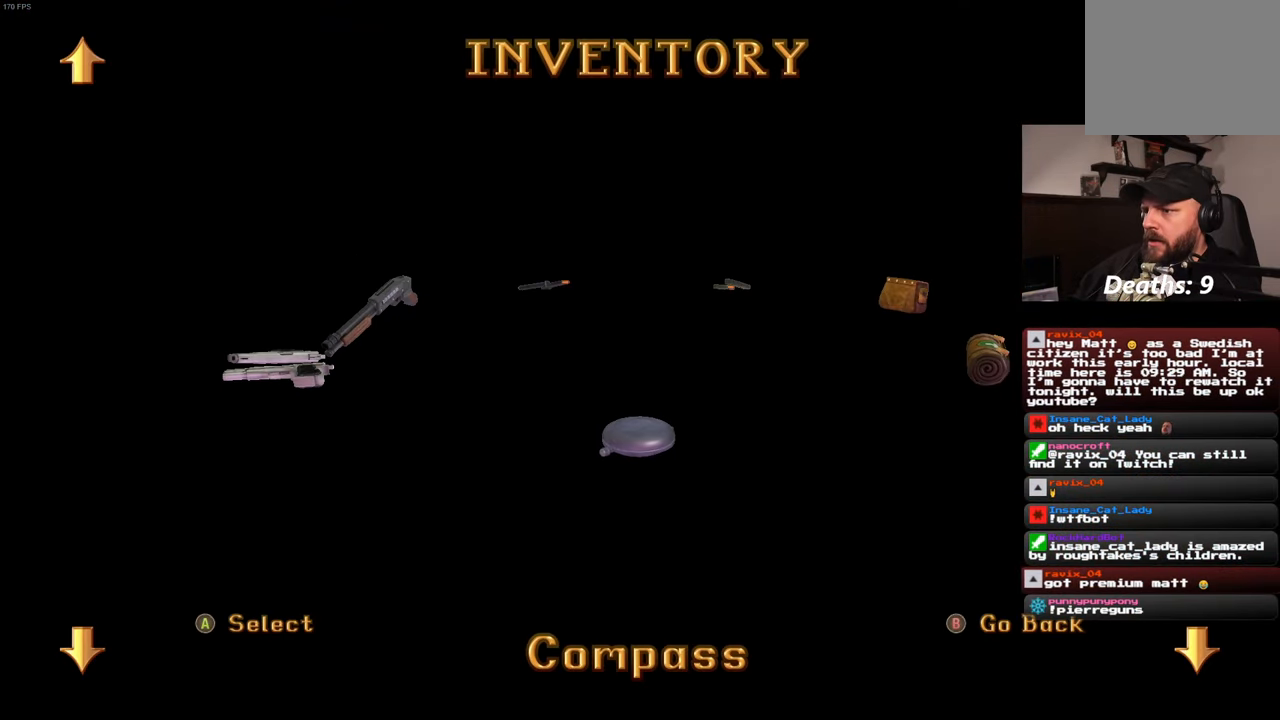
{"buttons": [], "left_stick": "center", "right_stick": "center", "events": []}
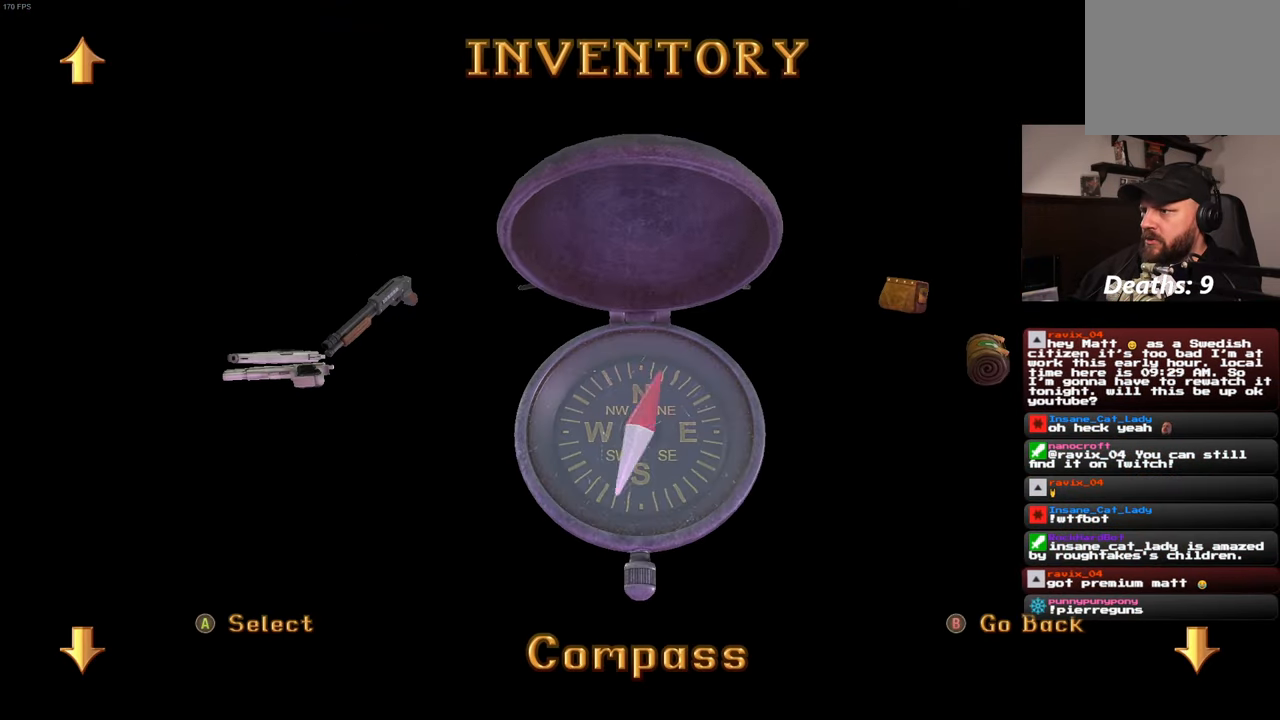
{"buttons": [], "left_stick": "center", "right_stick": "center", "events": []}
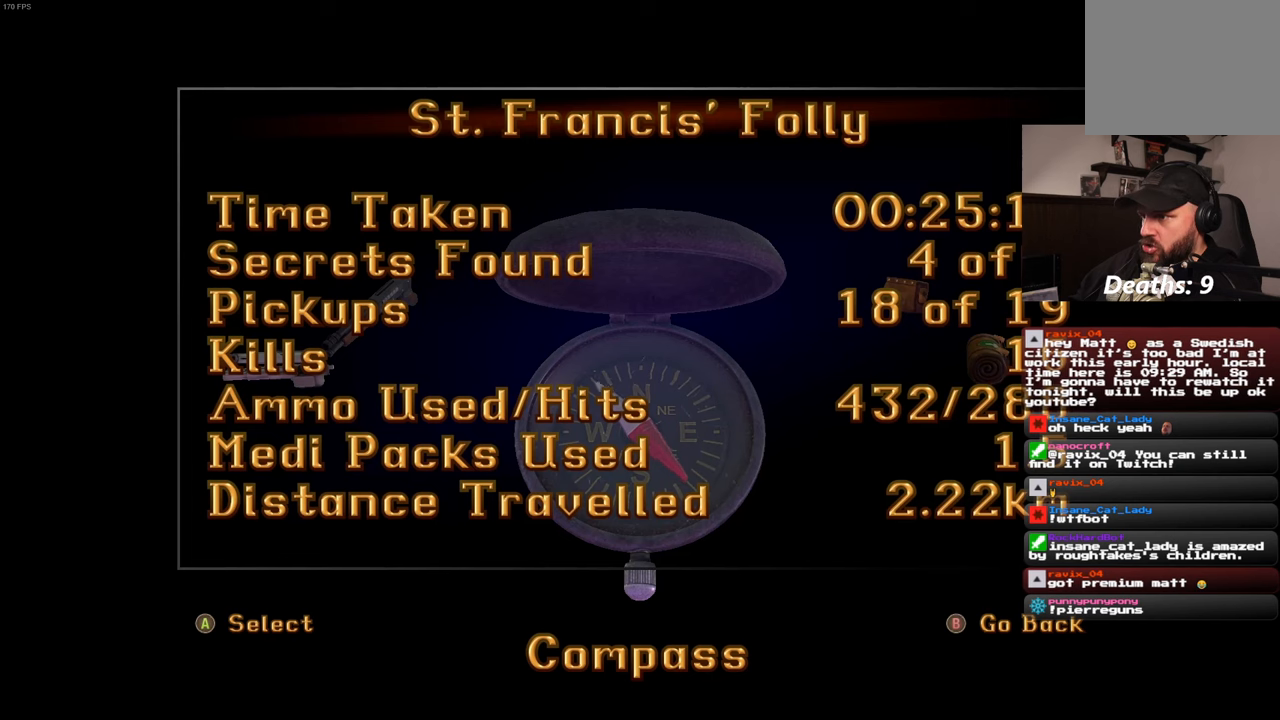
{"buttons": [], "left_stick": "center", "right_stick": "center", "events": []}
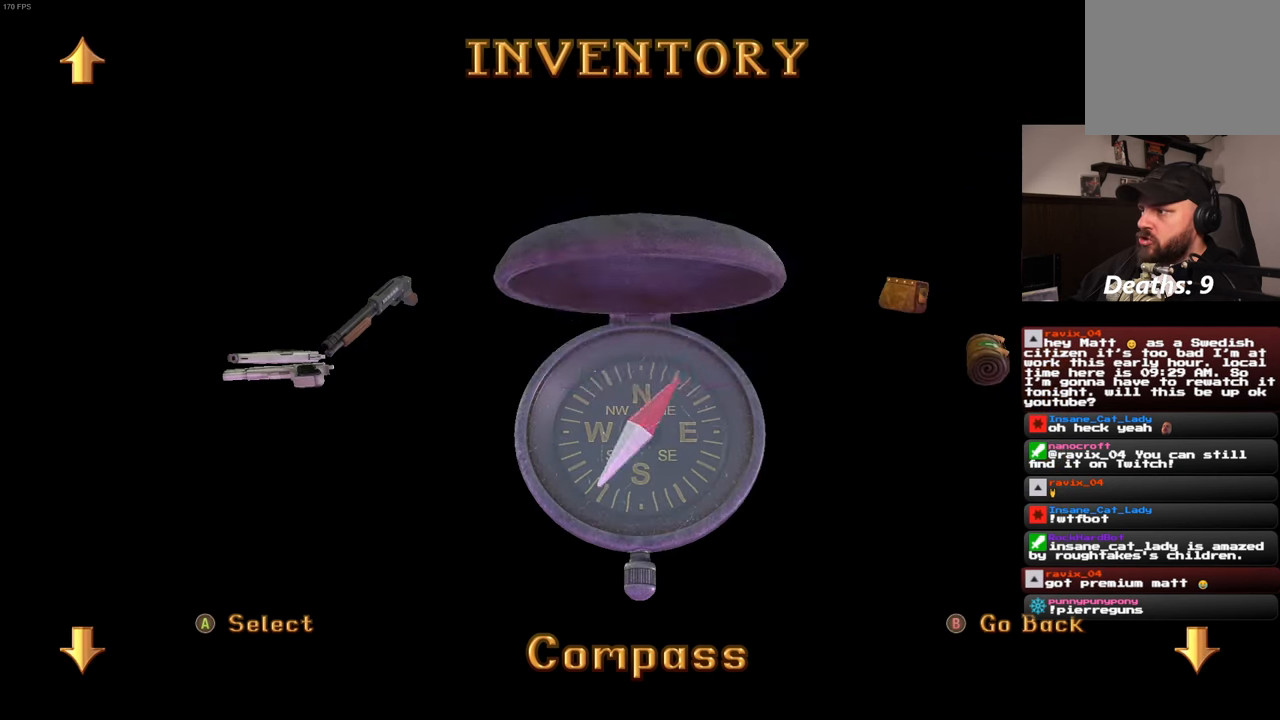
{"buttons": [], "left_stick": "center", "right_stick": "center", "events": []}
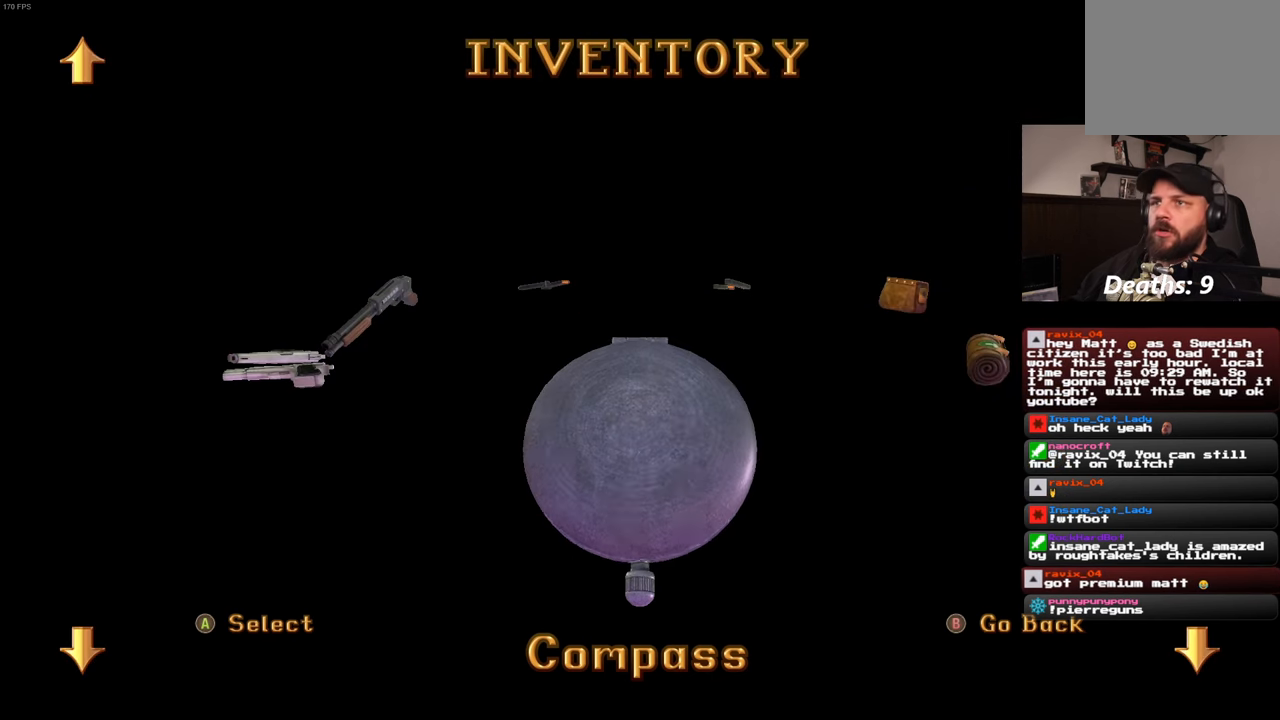
{"buttons": [], "left_stick": "up", "right_stick": "center", "events": [[417, "left_stick", "up"]]}
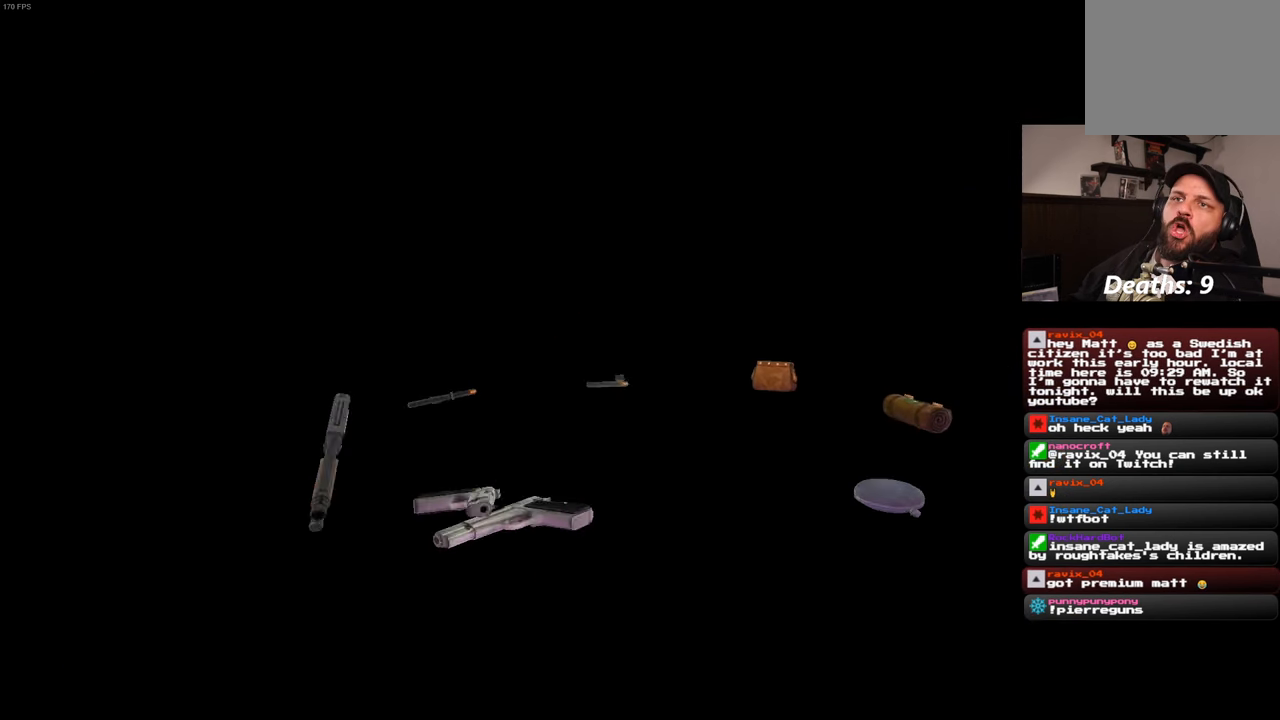
{"buttons": [], "left_stick": "up", "right_stick": "center", "events": []}
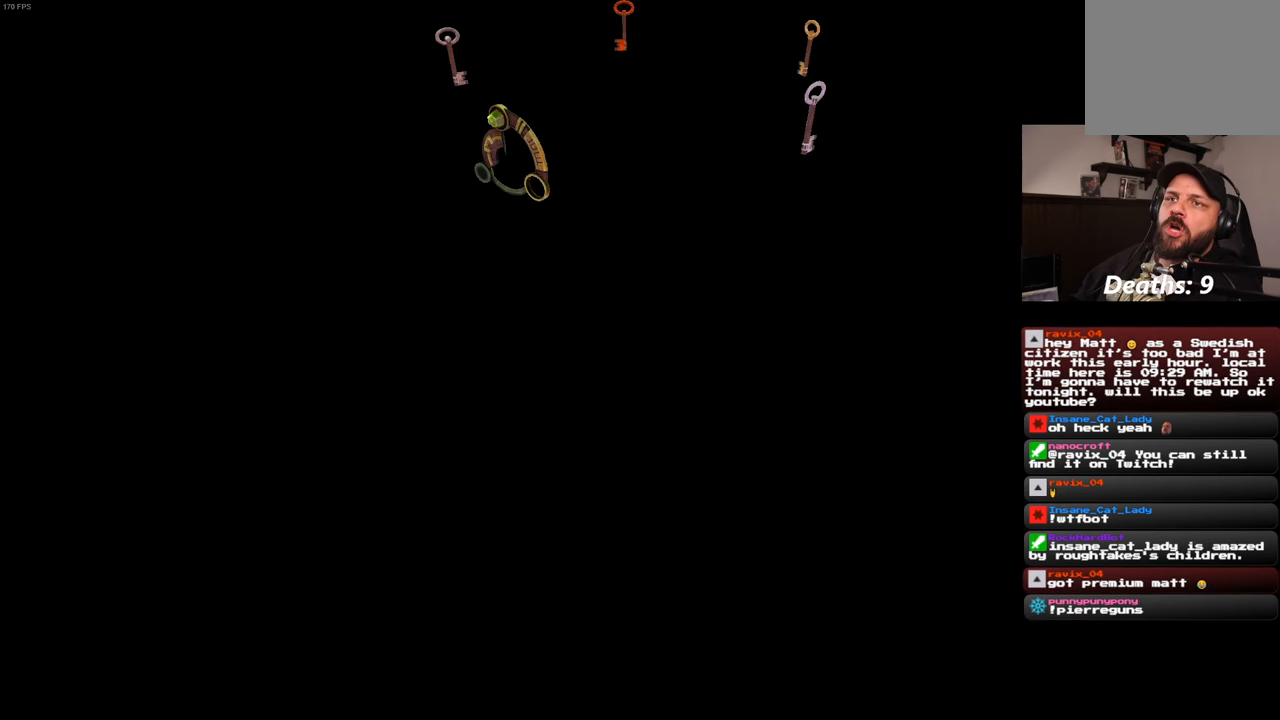
{"buttons": [], "left_stick": "center", "right_stick": "center", "events": [[383, "left_stick", "center"]]}
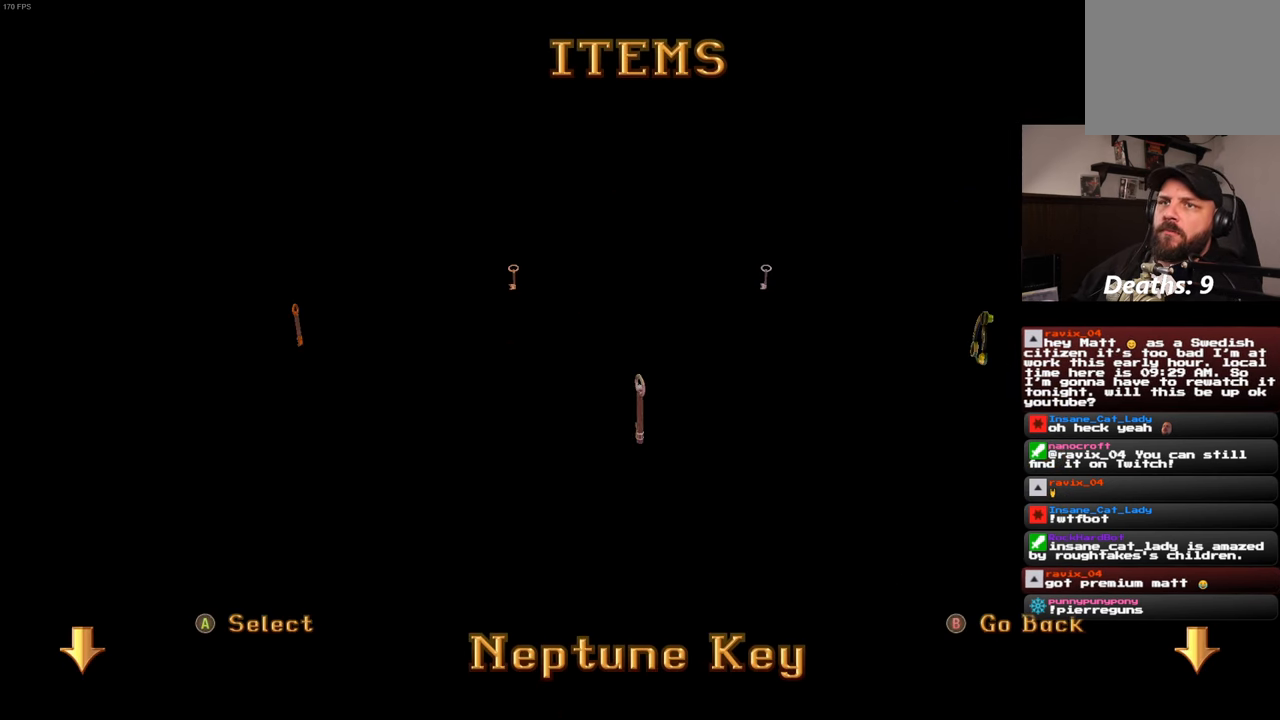
{"buttons": [], "left_stick": "center", "right_stick": "center", "events": []}
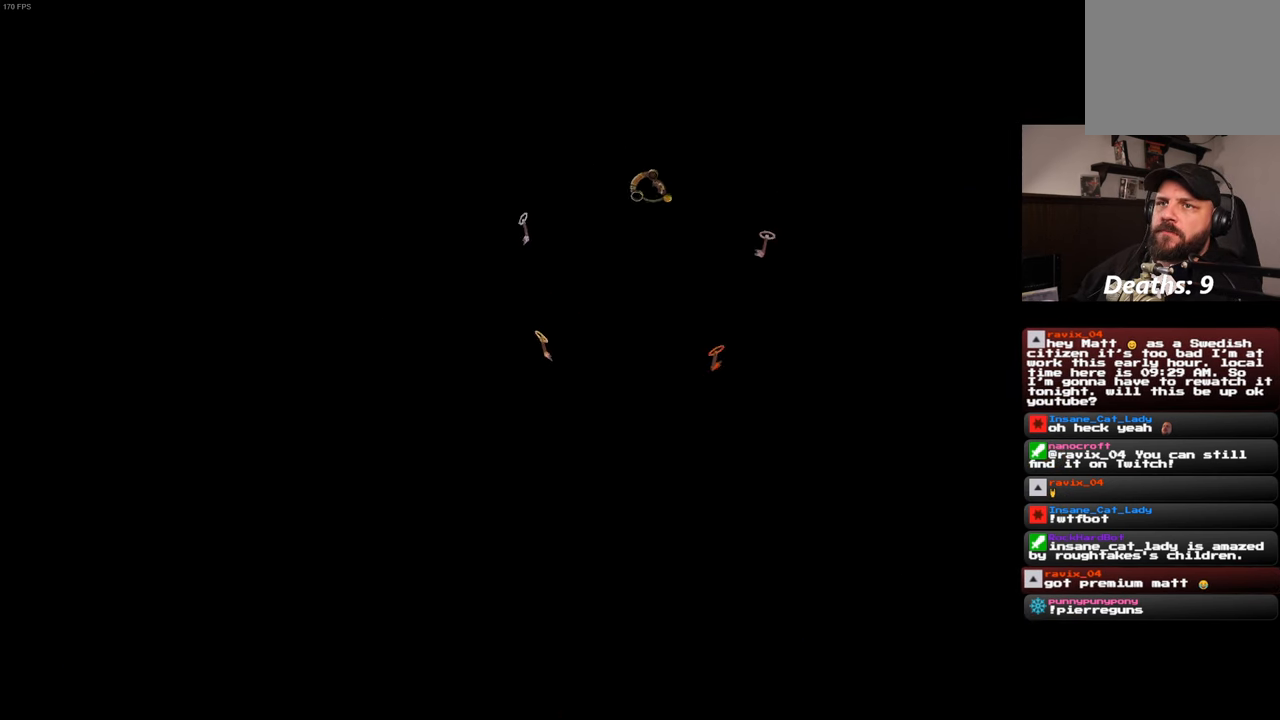
{"buttons": [], "left_stick": "center", "right_stick": "center", "events": []}
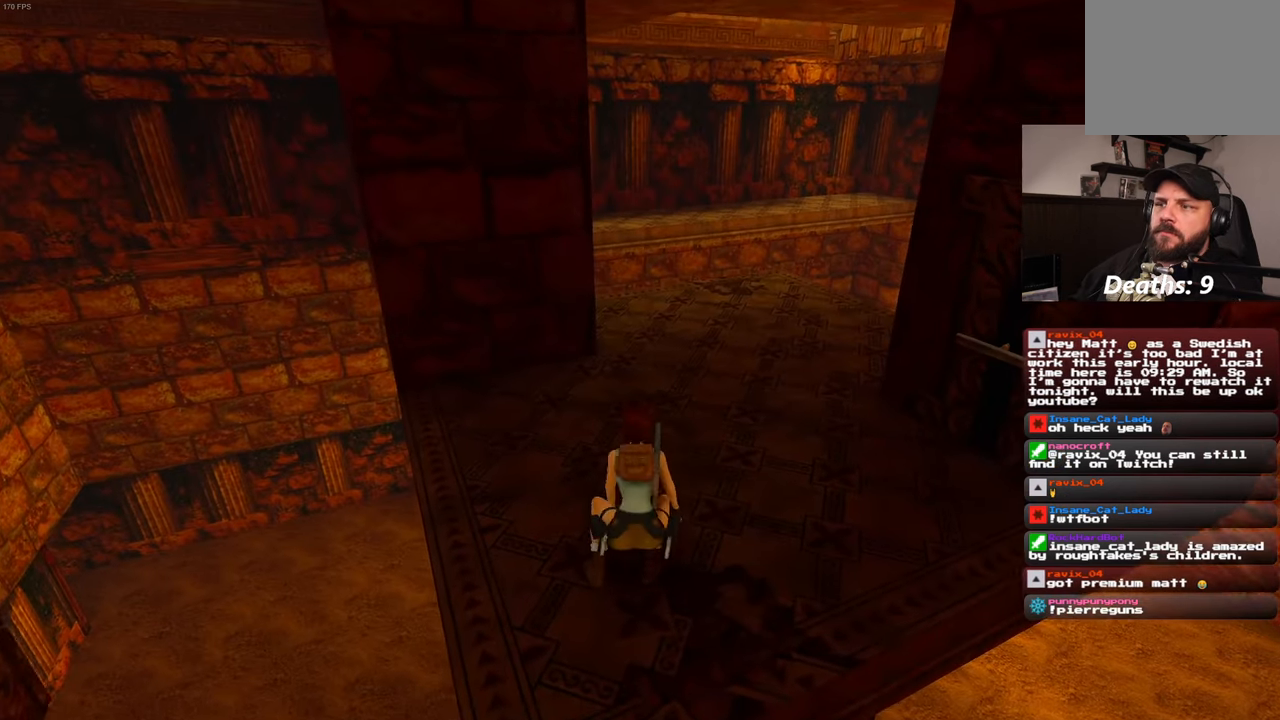
{"buttons": [], "left_stick": "up", "right_stick": "center", "events": [[233, "left_stick", "up"], [250, "right_stick", "down-right"], [383, "right_stick", "center"]]}
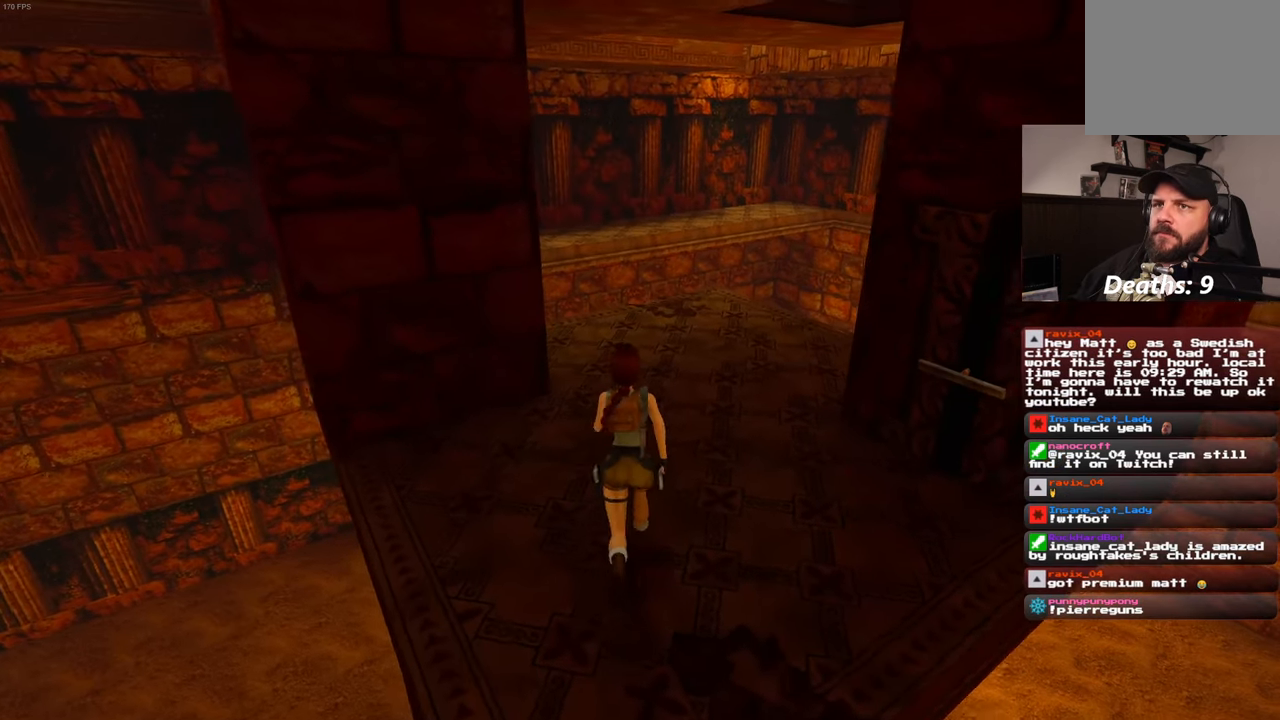
{"buttons": [], "left_stick": "up", "right_stick": "center", "events": []}
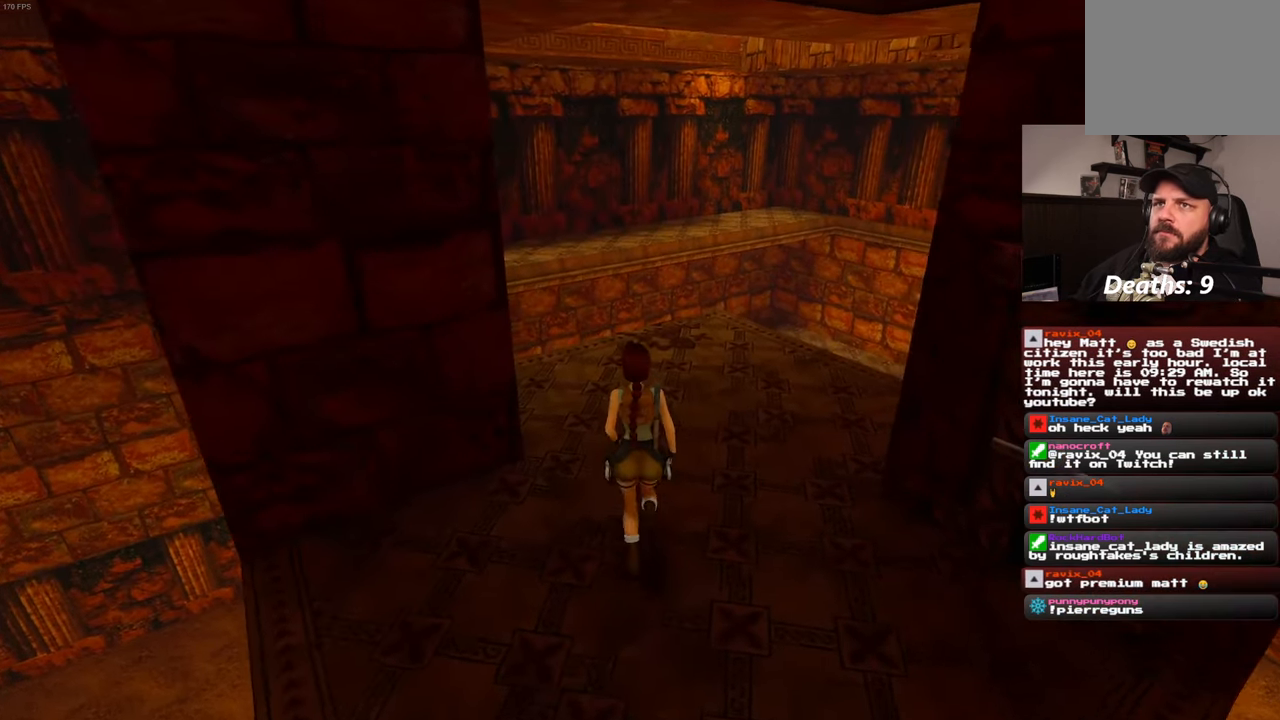
{"buttons": [], "left_stick": "up", "right_stick": "center", "events": []}
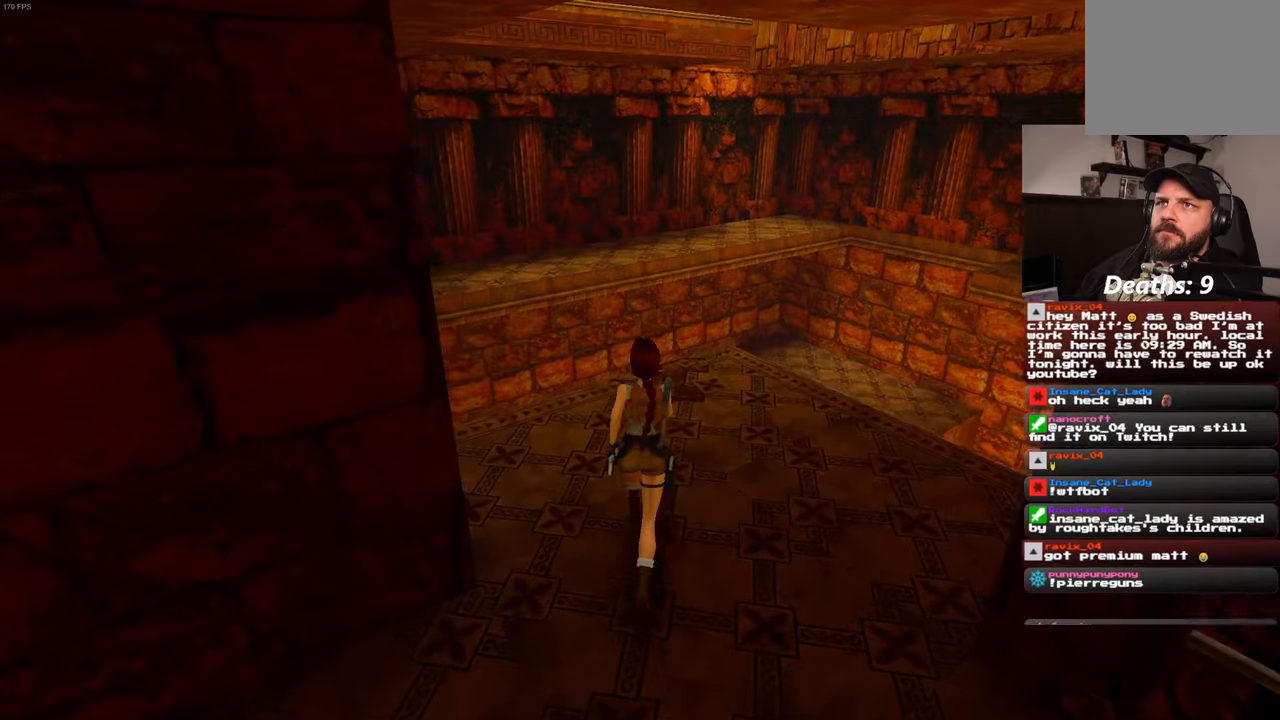
{"buttons": [], "left_stick": "up", "right_stick": "center", "events": []}
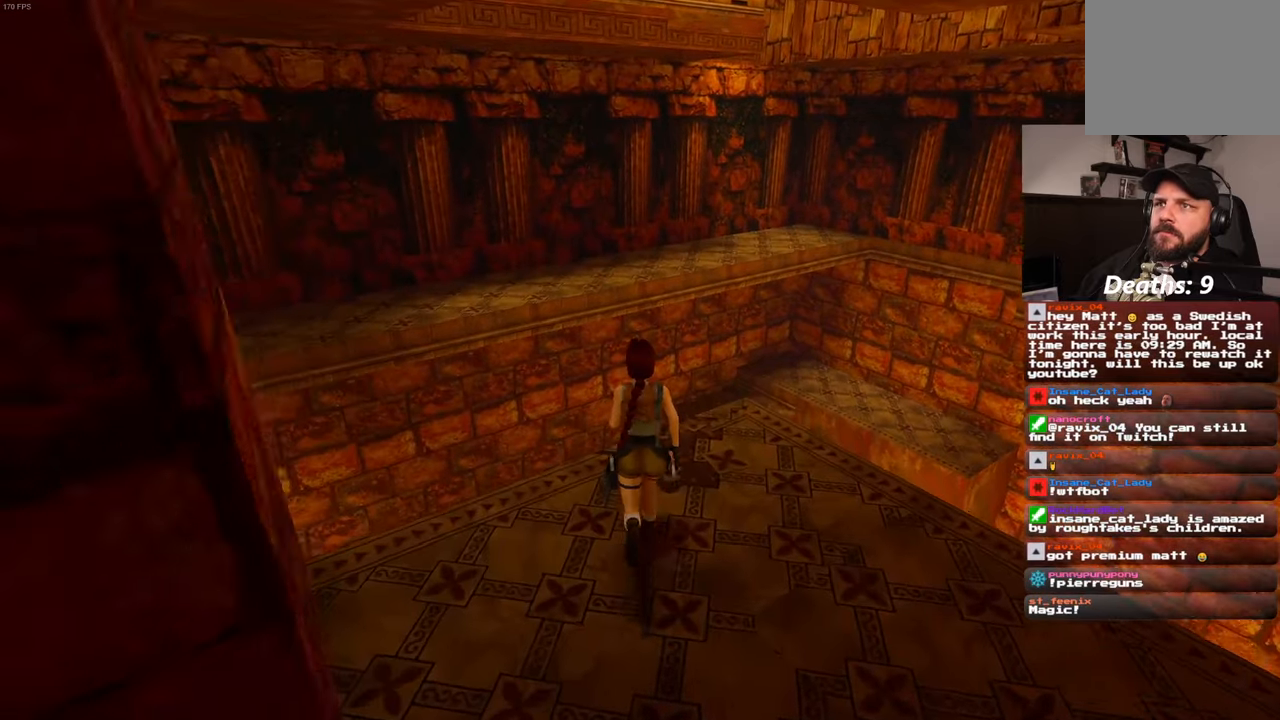
{"buttons": ["SQUARE"], "left_stick": "up-left", "right_stick": "center", "events": [[334, "SQUARE", "down"], [367, "left_stick", "up-left"]]}
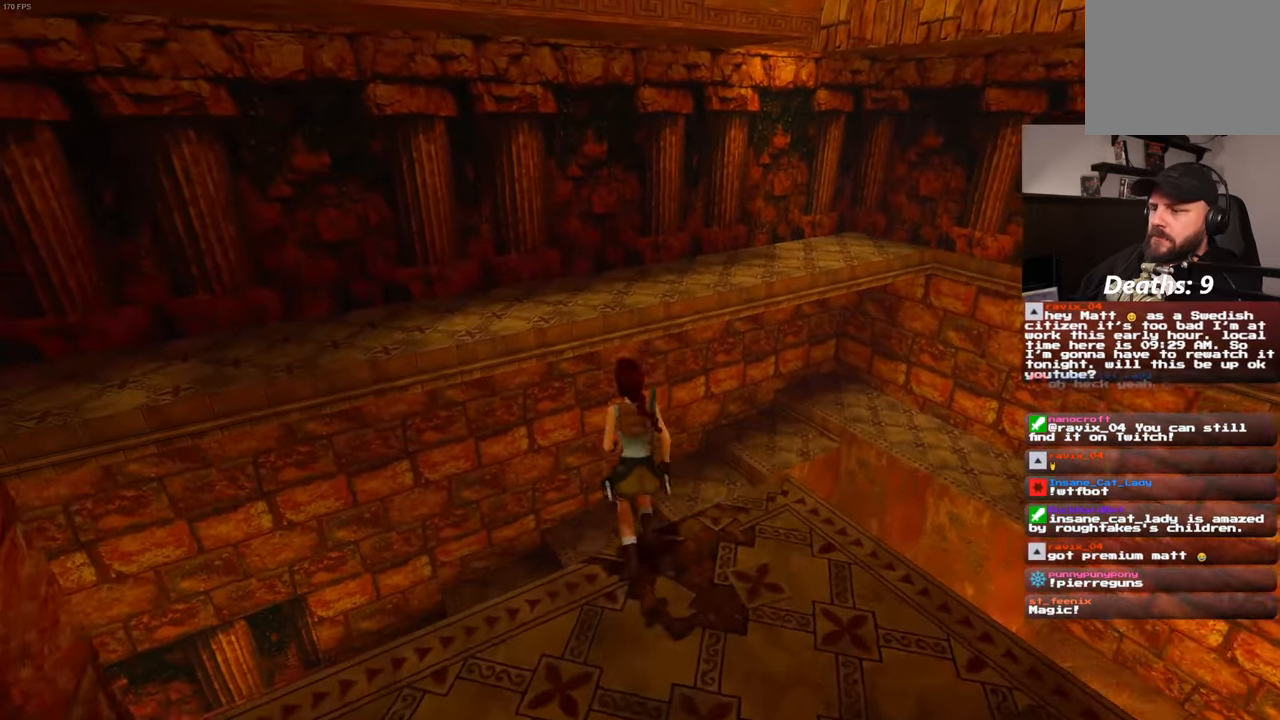
{"buttons": ["SQUARE"], "left_stick": "up-left", "right_stick": "center", "events": []}
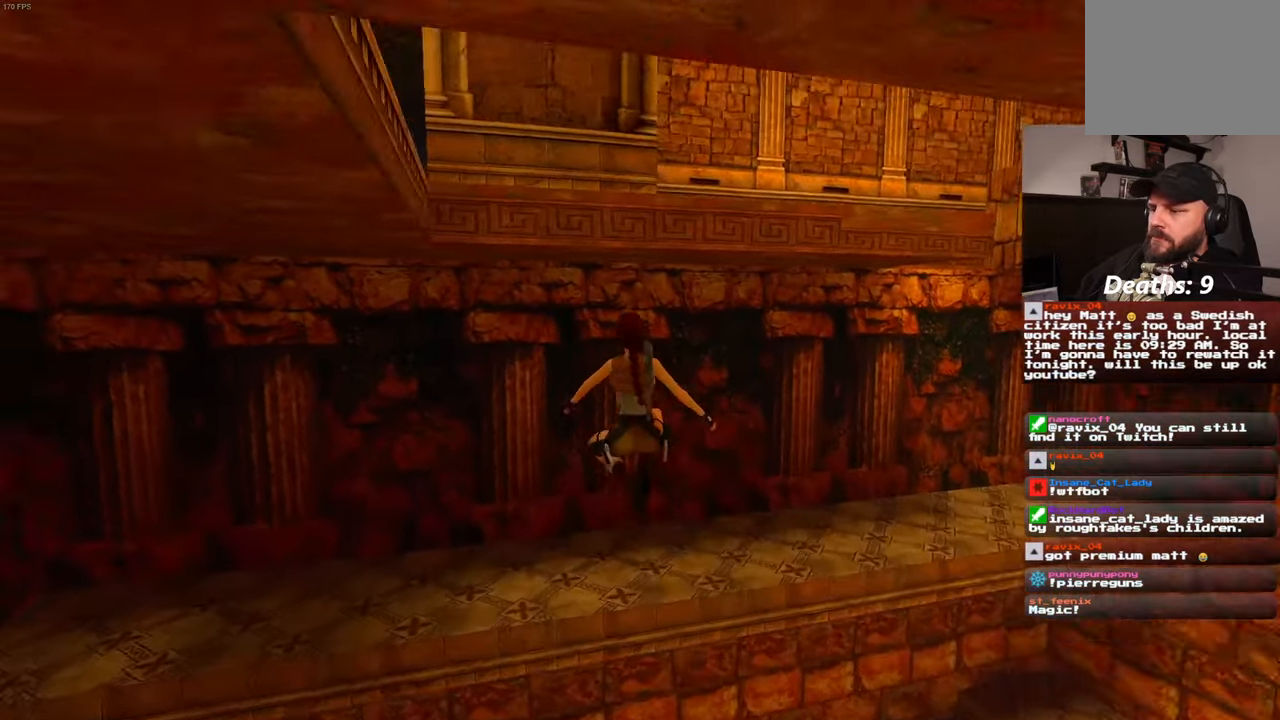
{"buttons": [], "left_stick": "up", "right_stick": "down-right", "events": [[67, "SQUARE", "up"], [217, "left_stick", "up"], [300, "right_stick", "down-right"]]}
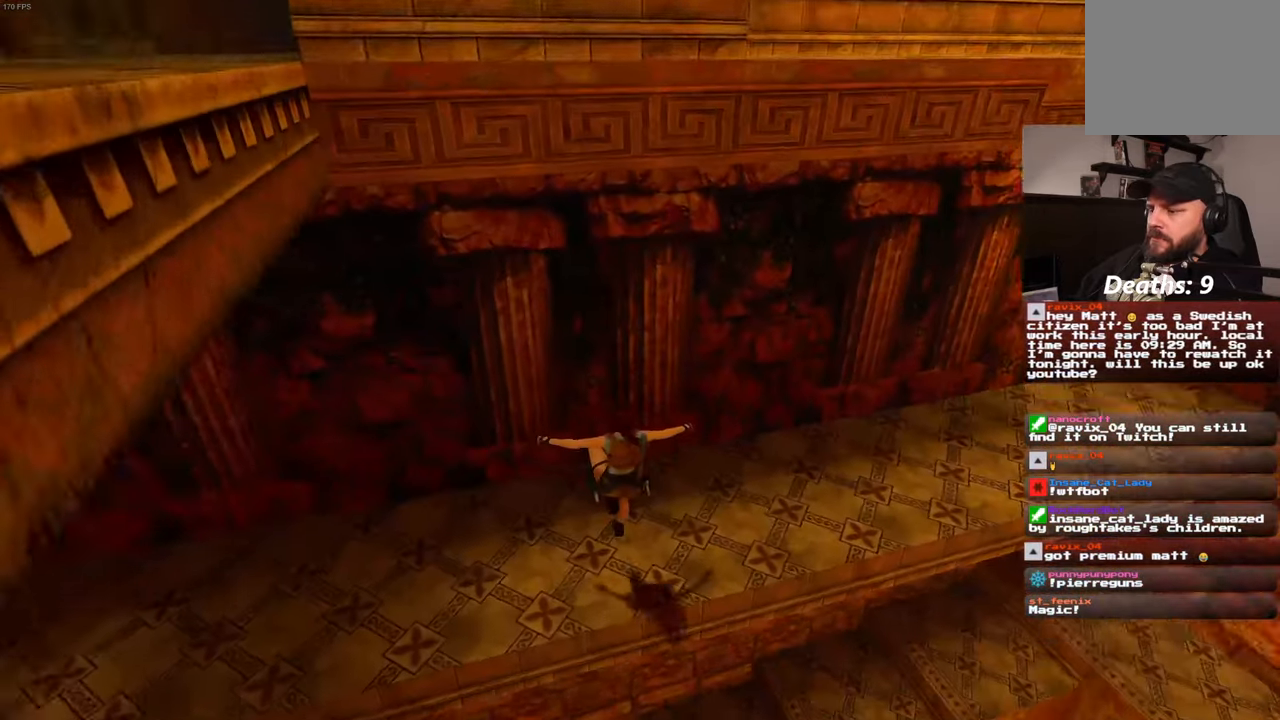
{"buttons": [], "left_stick": "up", "right_stick": "center", "events": [[100, "right_stick", "right"], [484, "right_stick", "center"]]}
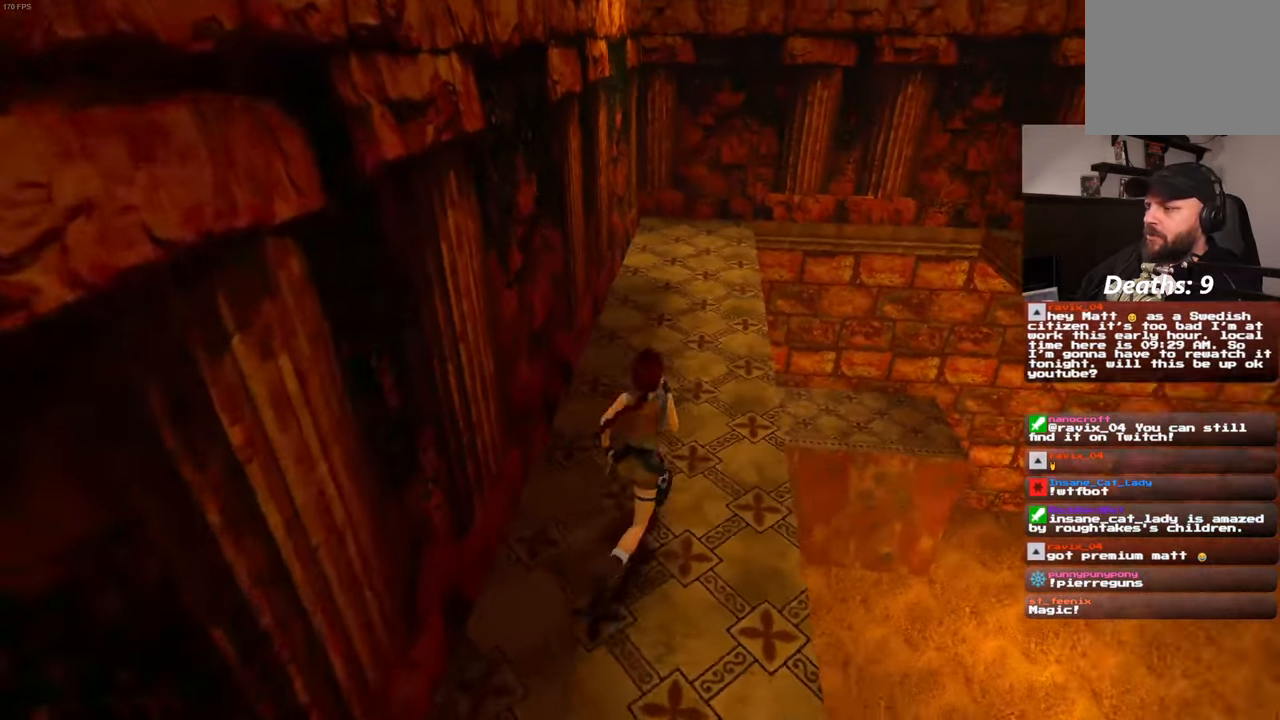
{"buttons": [], "left_stick": "up", "right_stick": "center", "events": []}
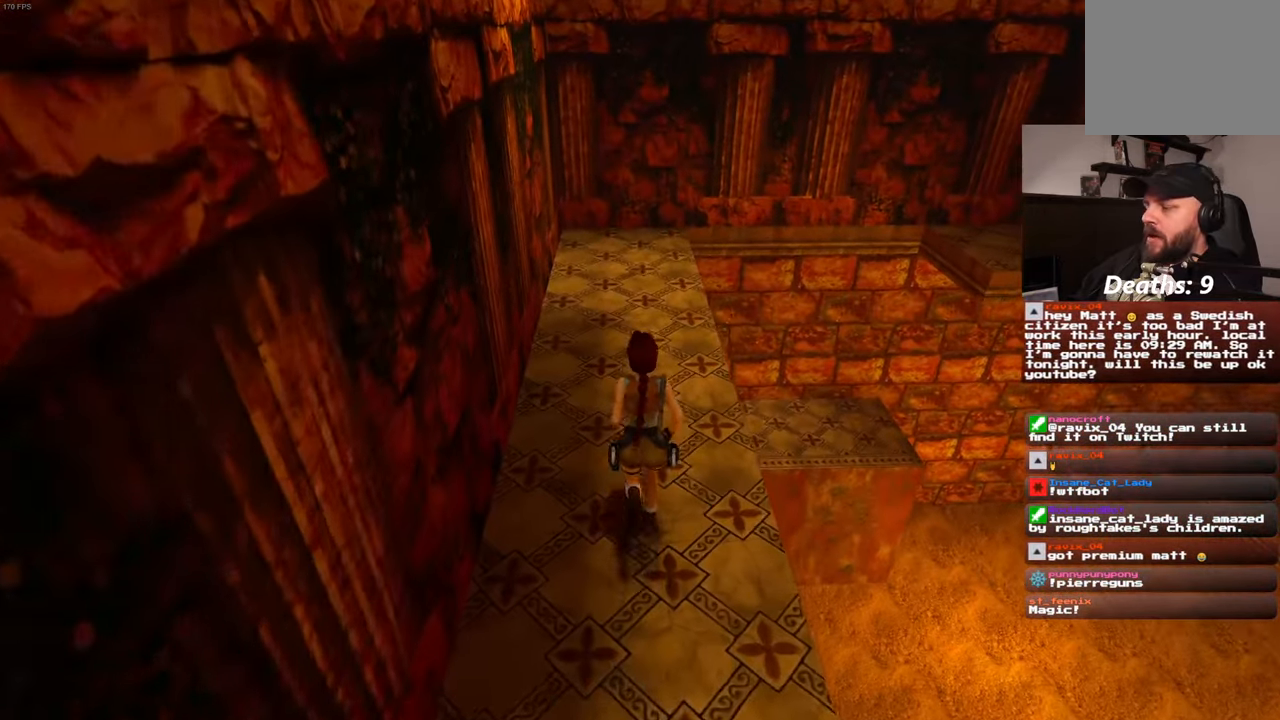
{"buttons": [], "left_stick": "up", "right_stick": "center", "events": []}
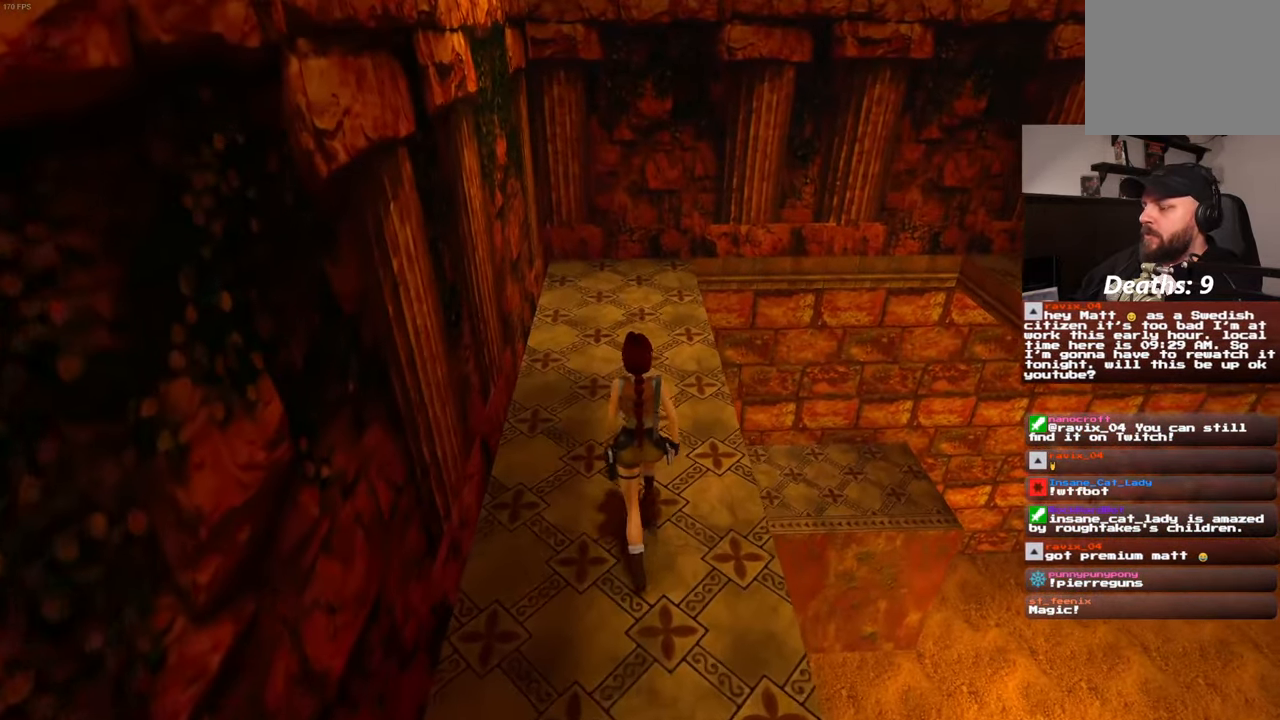
{"buttons": [], "left_stick": "up", "right_stick": "down-right", "events": [[450, "right_stick", "down-right"]]}
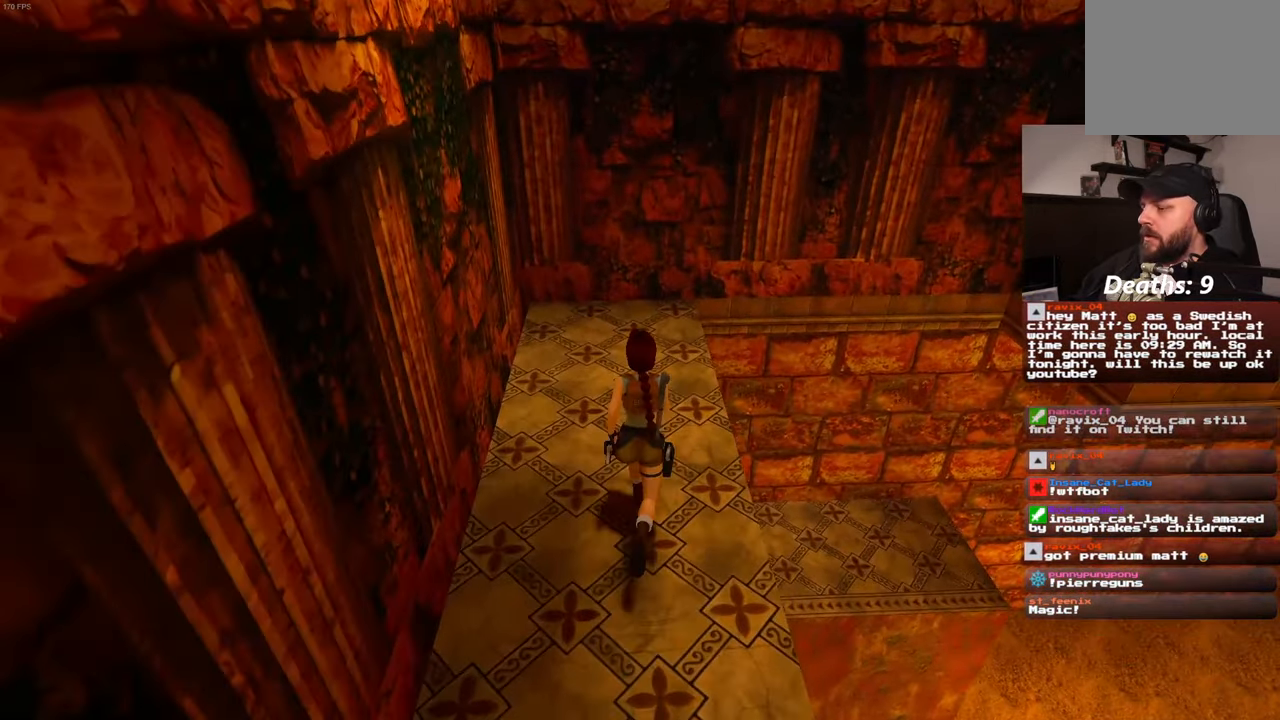
{"buttons": [], "left_stick": "up", "right_stick": "center", "events": [[417, "right_stick", "center"]]}
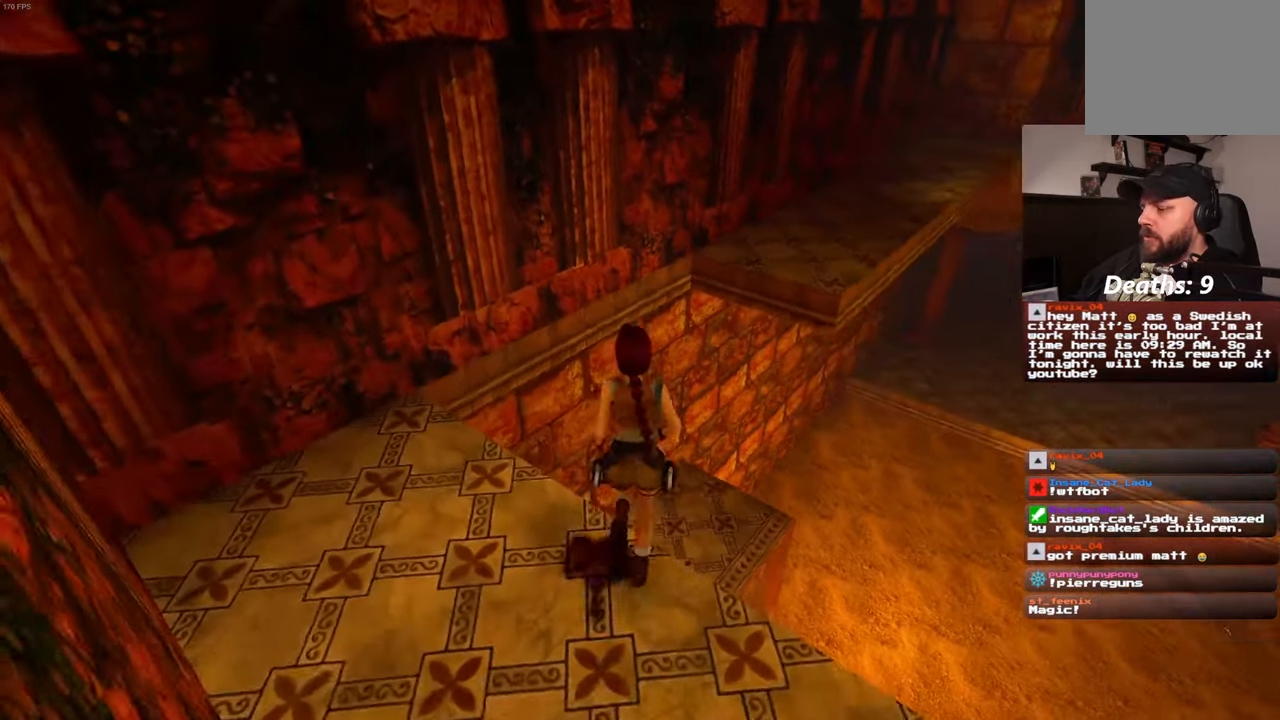
{"buttons": [], "left_stick": "up-right", "right_stick": "right", "events": [[350, "left_stick", "up-right"], [417, "right_stick", "right"]]}
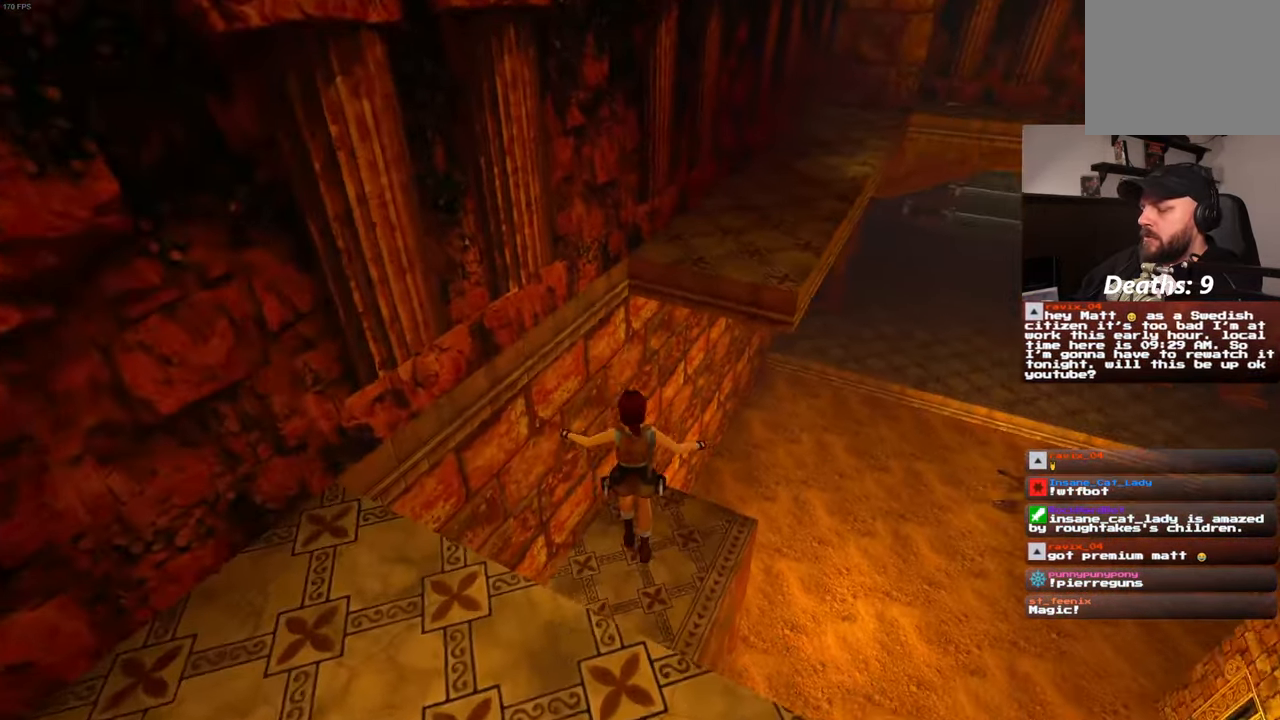
{"buttons": [], "left_stick": "up", "right_stick": "center", "events": [[183, "right_stick", "up-right"], [216, "left_stick", "up"], [366, "right_stick", "center"]]}